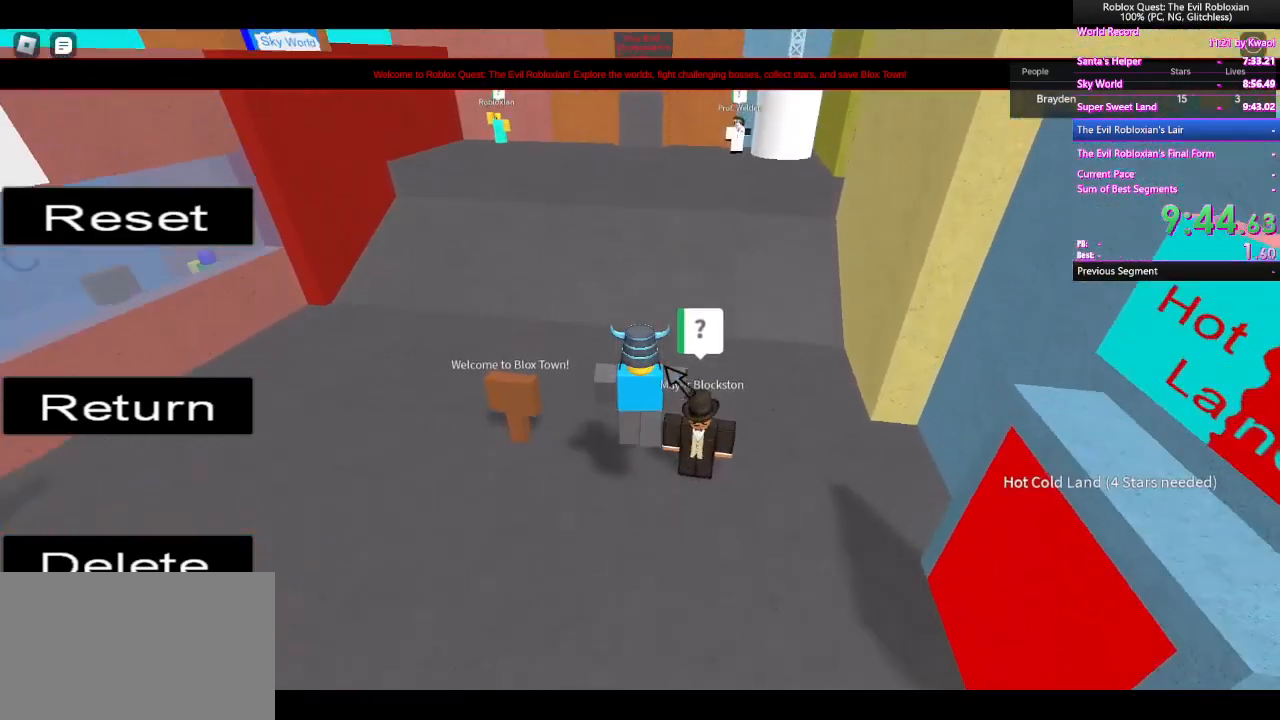
Gameplay with keyboard and mouse; each line is a JSON object with the keys and mouse buttons held at the frame after it. "events" lists presses ("down") and releases ("up") of "1", "2", "3", "4", "5", "a", "alt", "c", "caps_lock", "ctrl", "d", "e", "f", "g", "q", "r", "s", "shift", "space", "t", "tab", "v", "w", "x", "z", "mouse_left", "mouse_wheel" and "mouse_right" between this image and that frame as [ms after this image, input, new state], when the widget could be followed in between. "mouse_left", "mouse_wheel", "mouse_right" = the "left", "wheel", "right" buttons of the "mouse" list. No other keys are recorded. "wheel" means that the mouse wheel is clicked or scrolled. Not read: mouse_move.
{"keys": ["space", "w"], "mouse": ["right"], "events": [[67, "space", "up"], [400, "space", "down"]]}
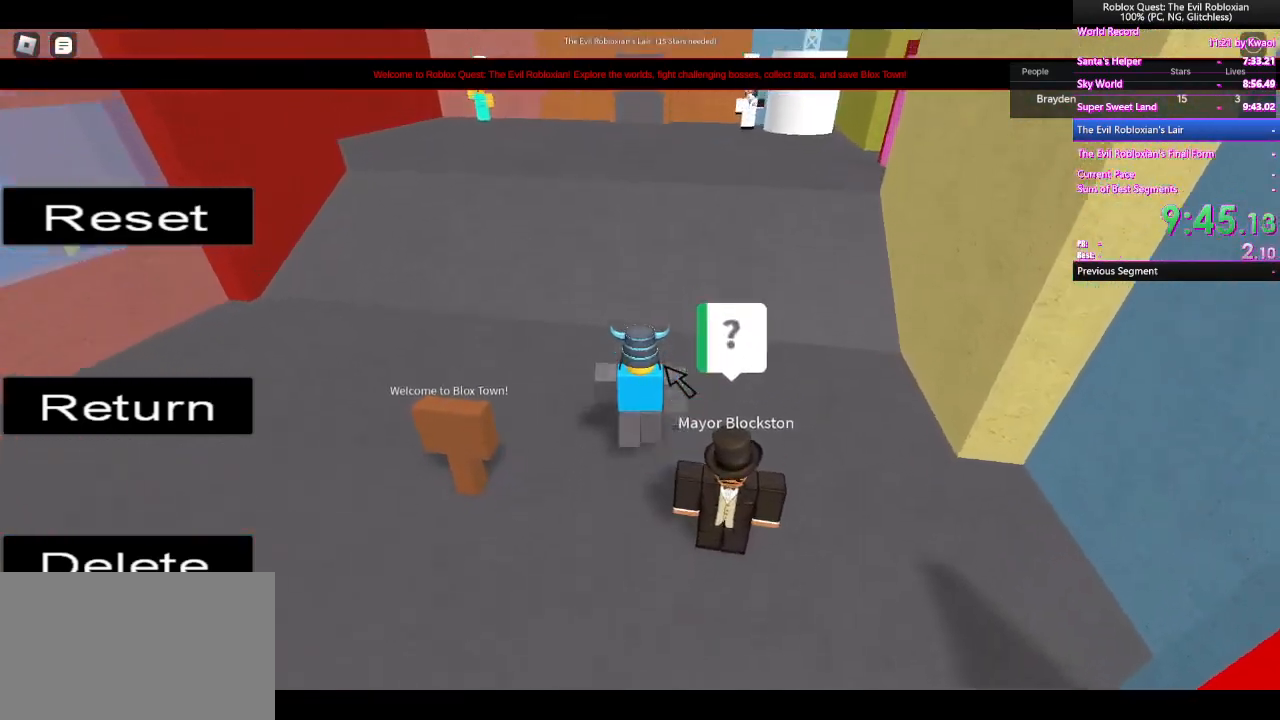
{"keys": ["w"], "mouse": ["right"], "events": [[133, "space", "up"]]}
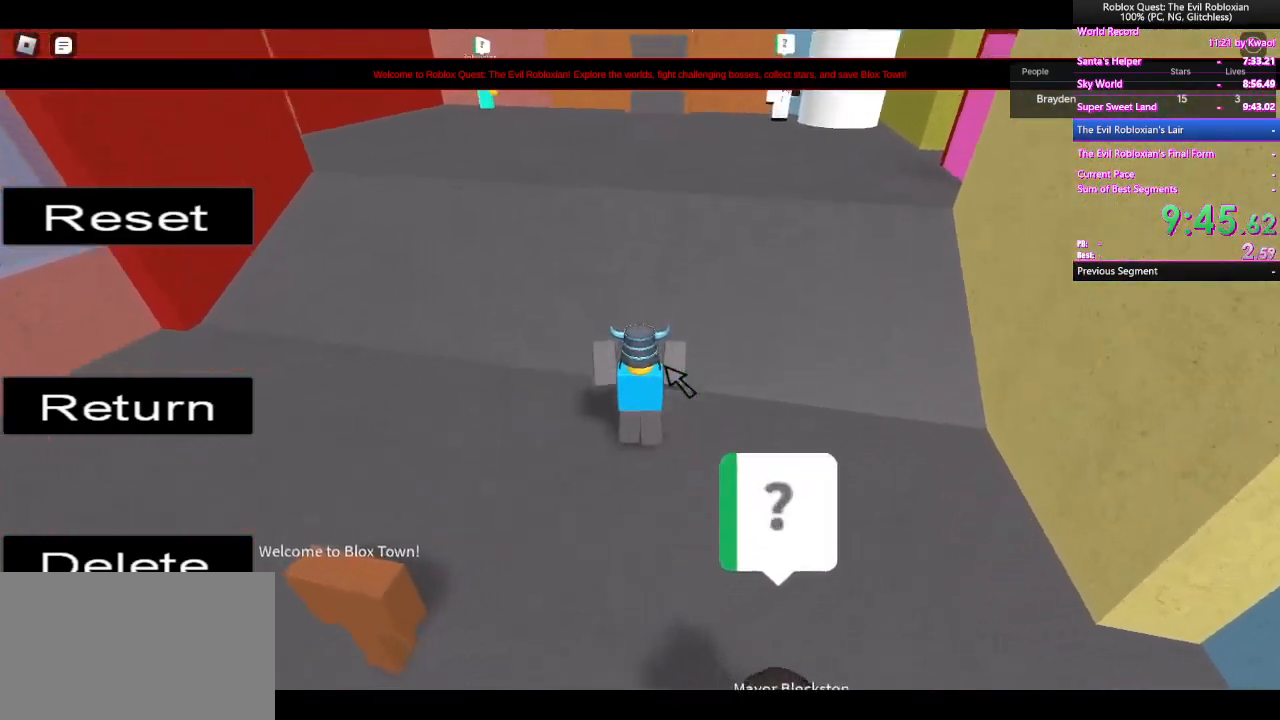
{"keys": ["space", "w"], "mouse": ["right"], "events": [[33, "space", "down"]]}
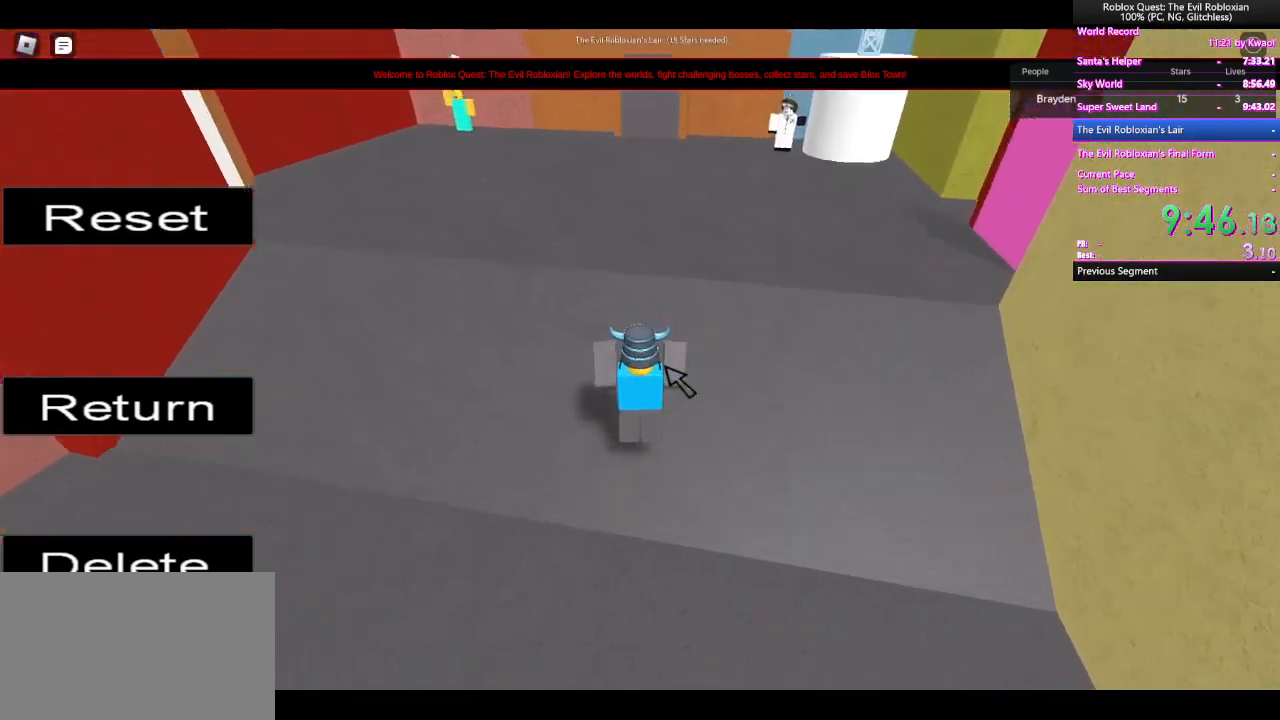
{"keys": ["space", "w"], "mouse": ["right"], "events": []}
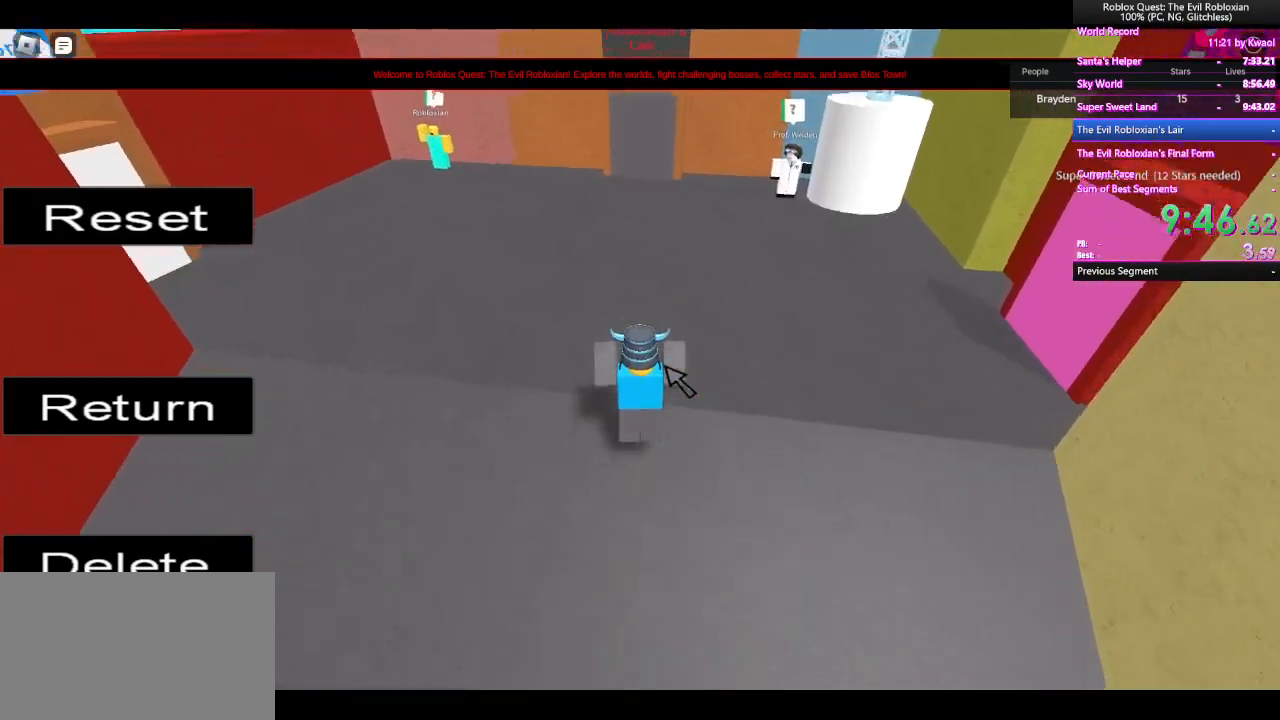
{"keys": ["space", "w"], "mouse": ["right"], "events": []}
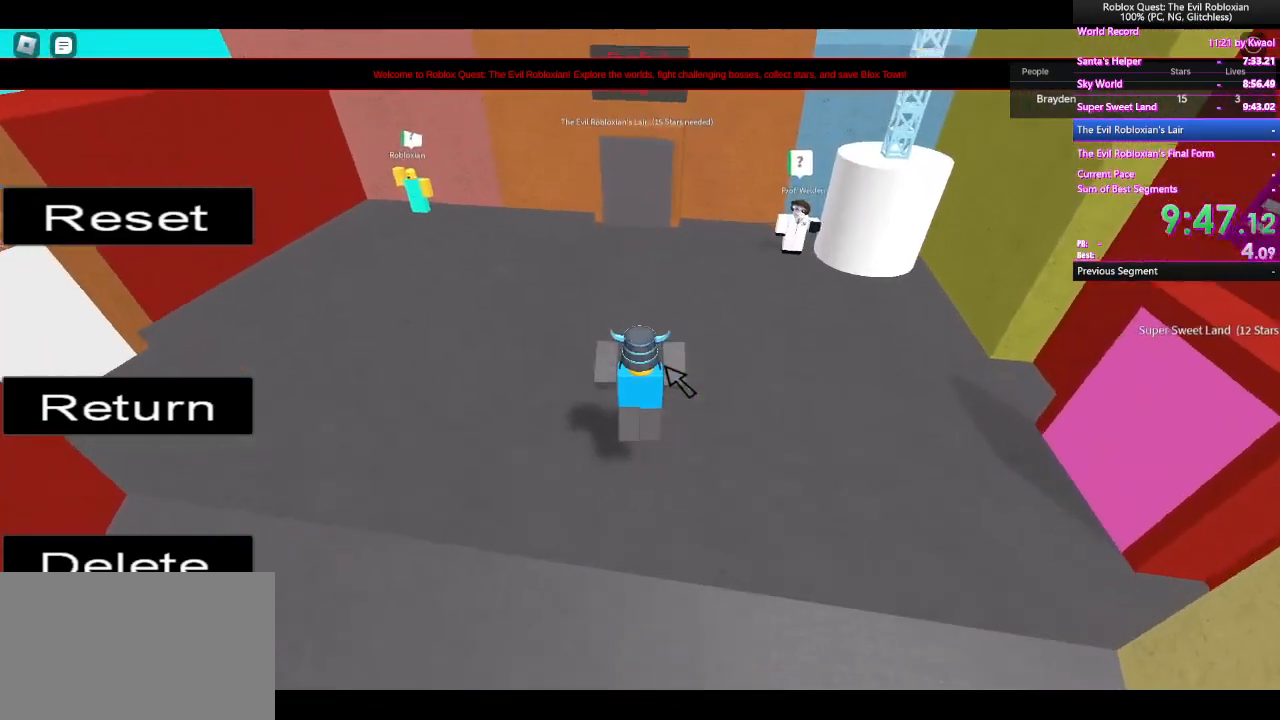
{"keys": ["space", "w"], "mouse": [], "events": [[467, "mouse_right", "up"]]}
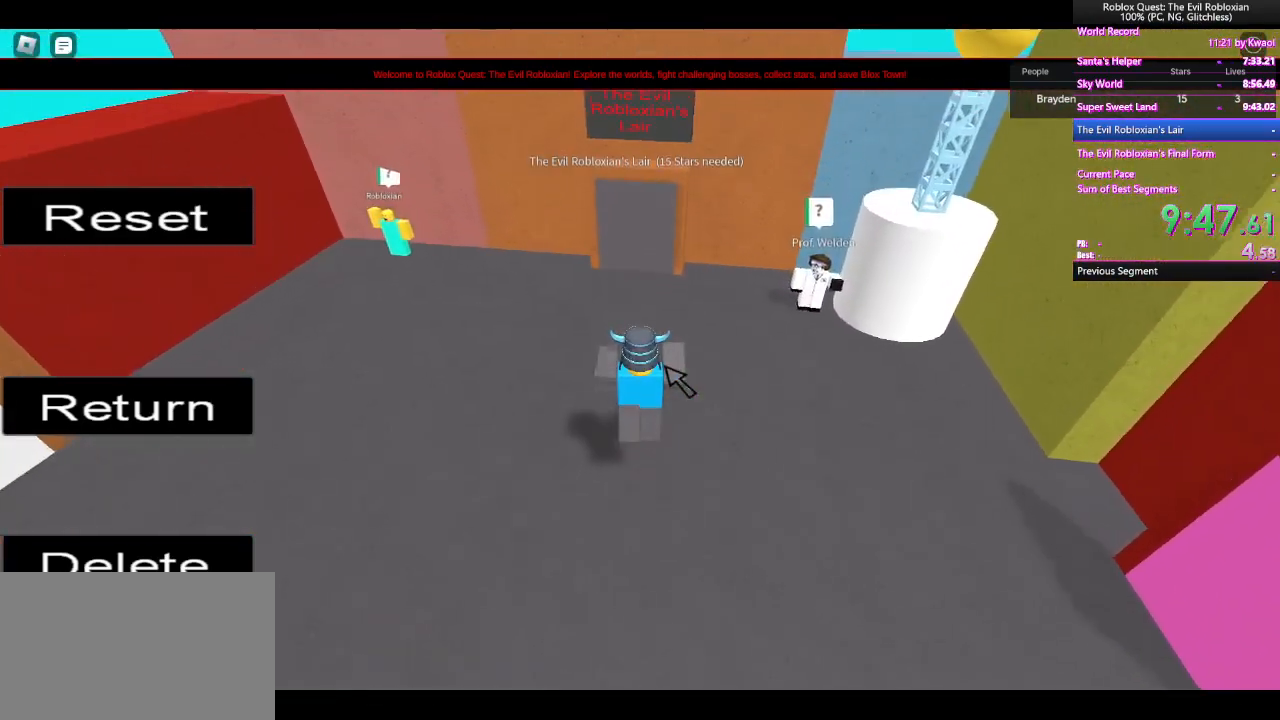
{"keys": ["w"], "mouse": [], "events": [[17, "space", "up"]]}
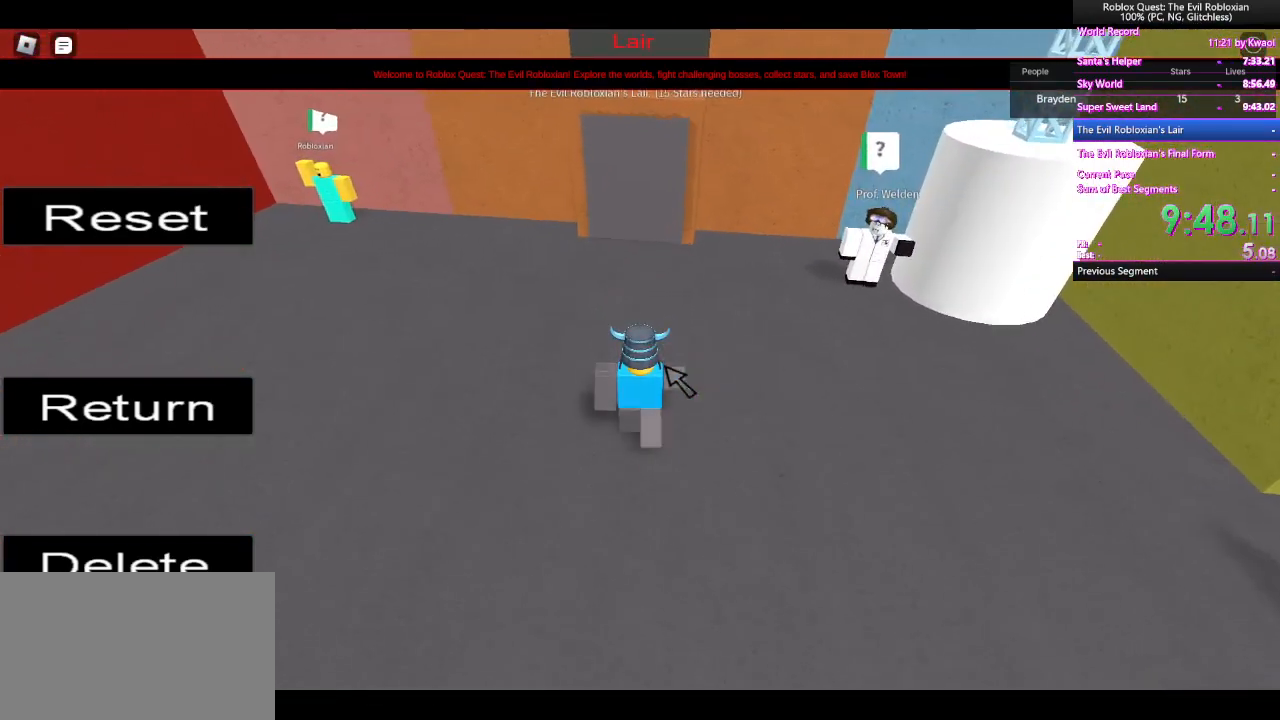
{"keys": ["w"], "mouse": ["right"], "events": [[217, "mouse_wheel", "down"], [267, "mouse_right", "down"], [267, "mouse_wheel", "up"]]}
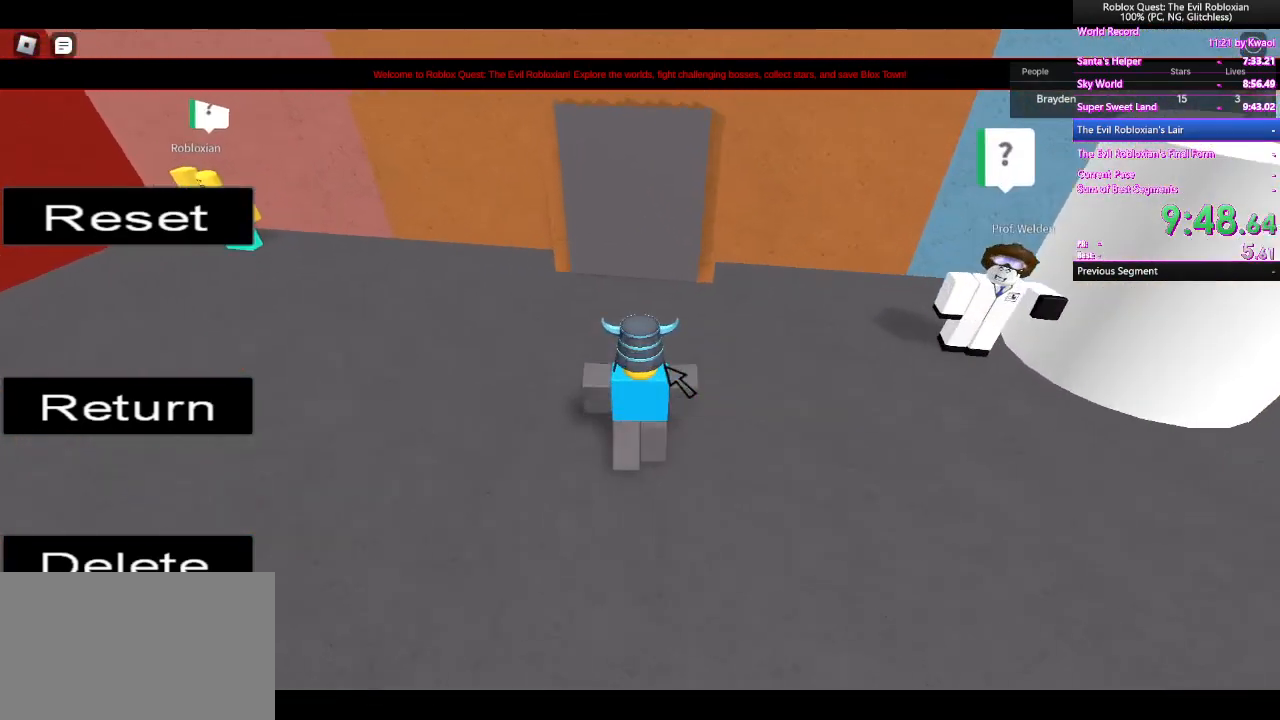
{"keys": ["w"], "mouse": [], "events": [[233, "shift", "down"], [283, "mouse_right", "up"], [367, "shift", "up"]]}
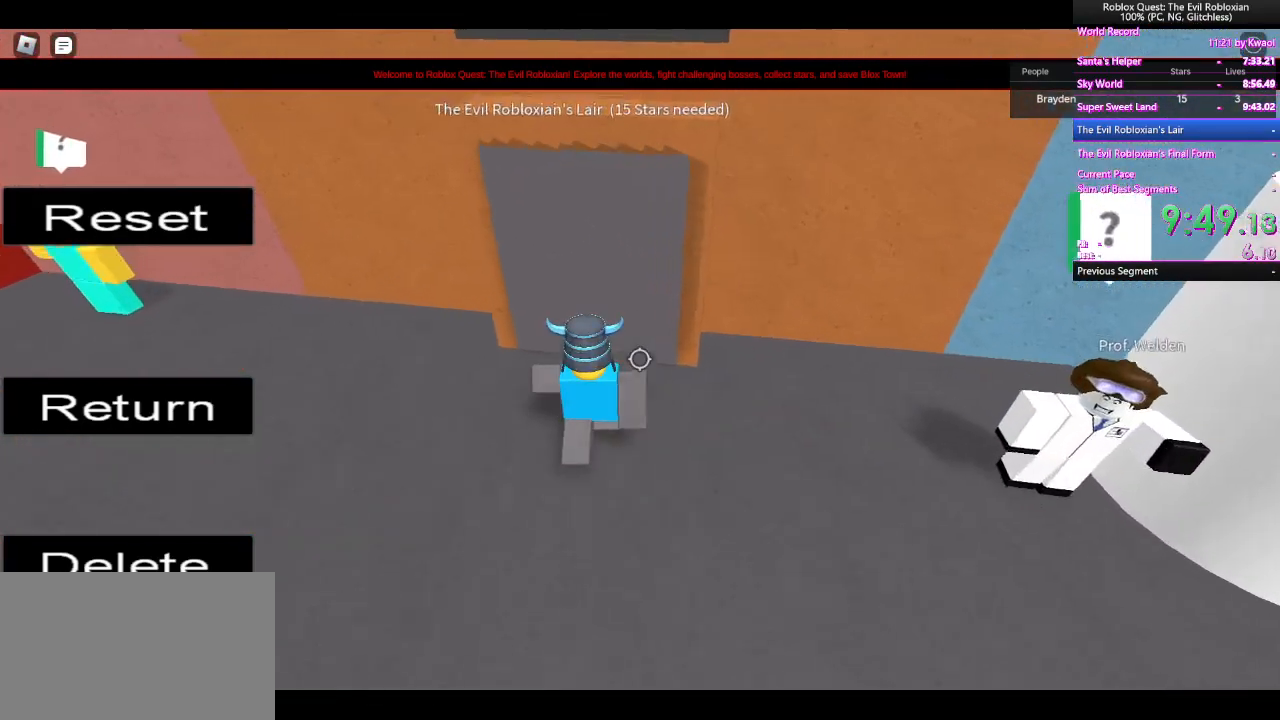
{"keys": ["w"], "mouse": [], "events": []}
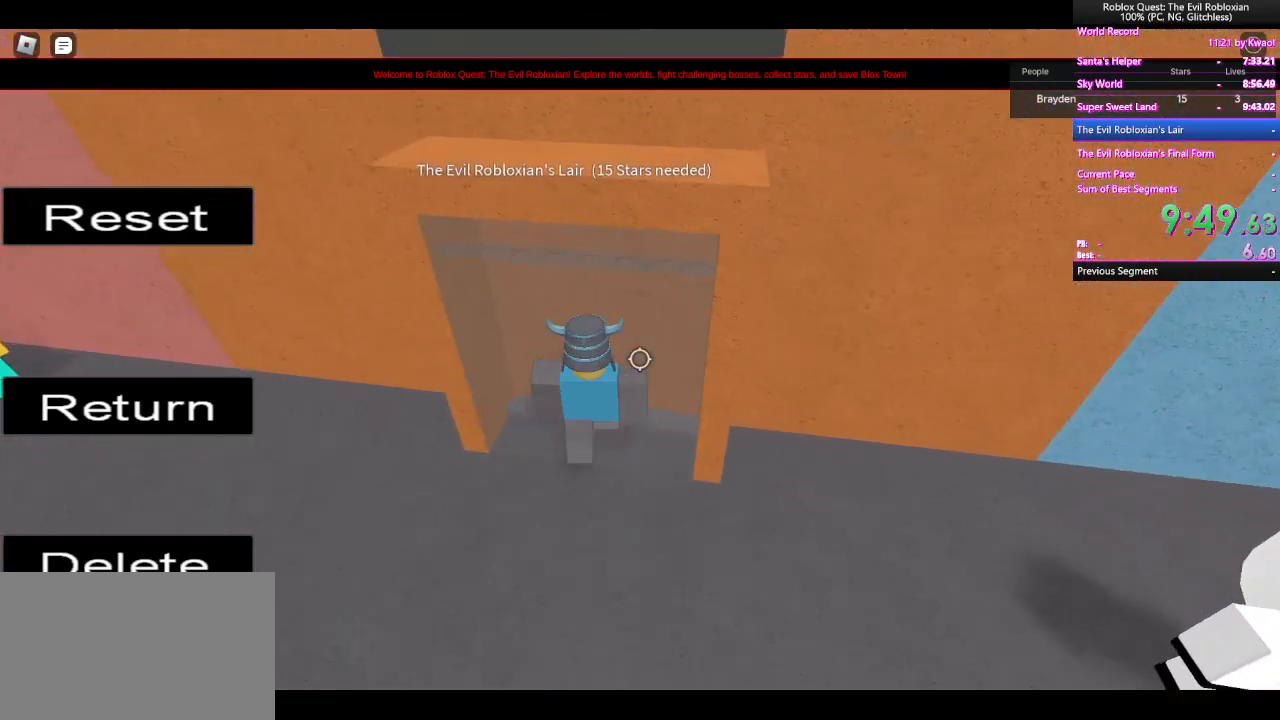
{"keys": ["a", "space", "w"], "mouse": [], "events": [[367, "a", "down"], [450, "space", "down"]]}
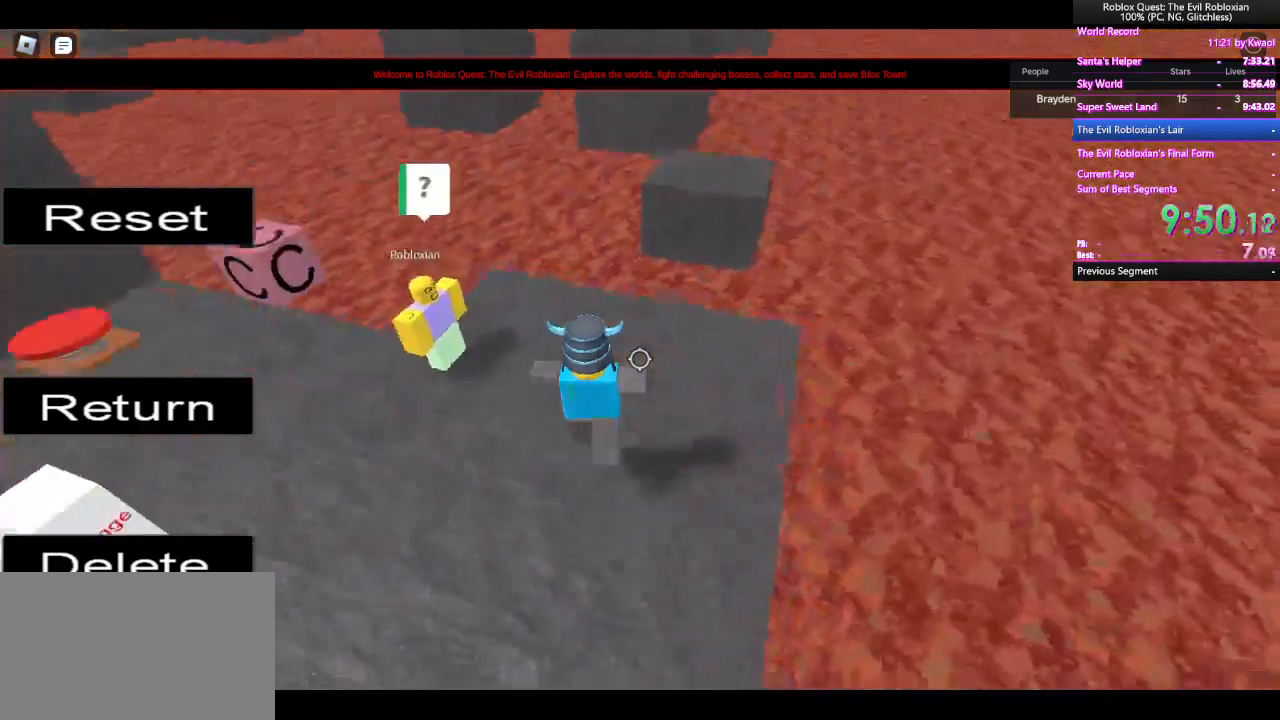
{"keys": ["a", "w"], "mouse": [], "events": [[133, "space", "up"]]}
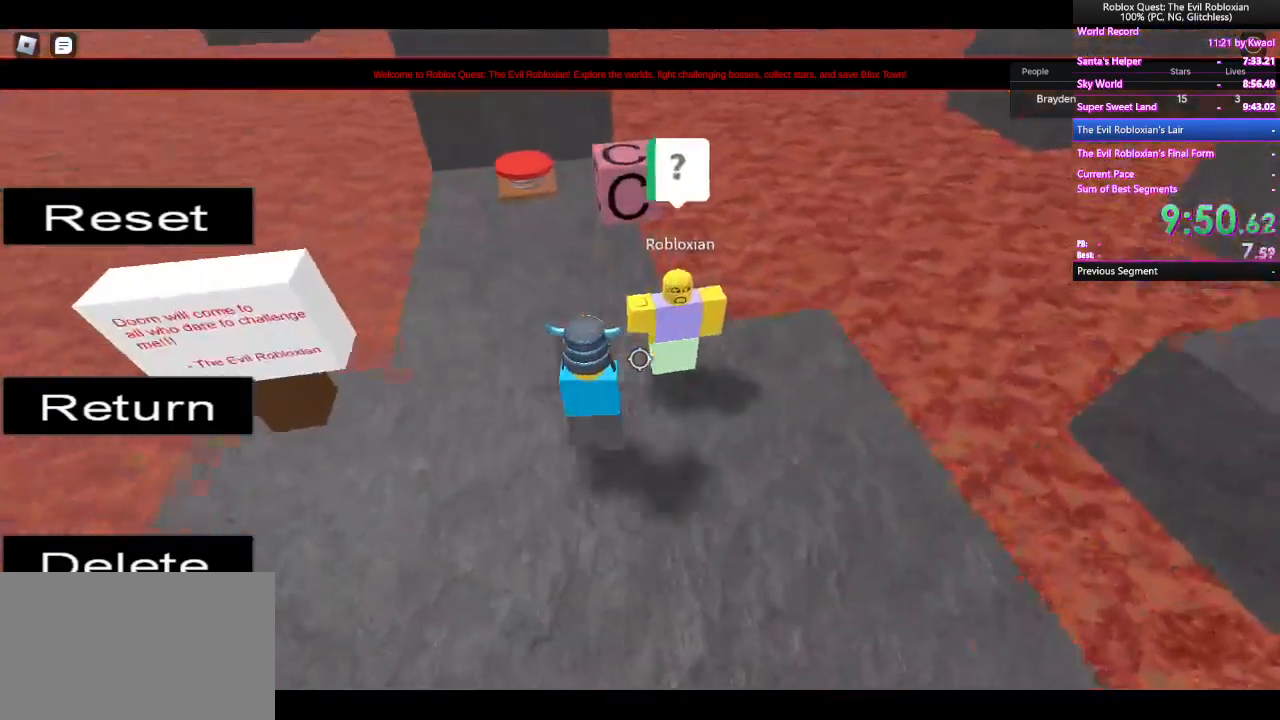
{"keys": ["w"], "mouse": [], "events": [[250, "a", "up"]]}
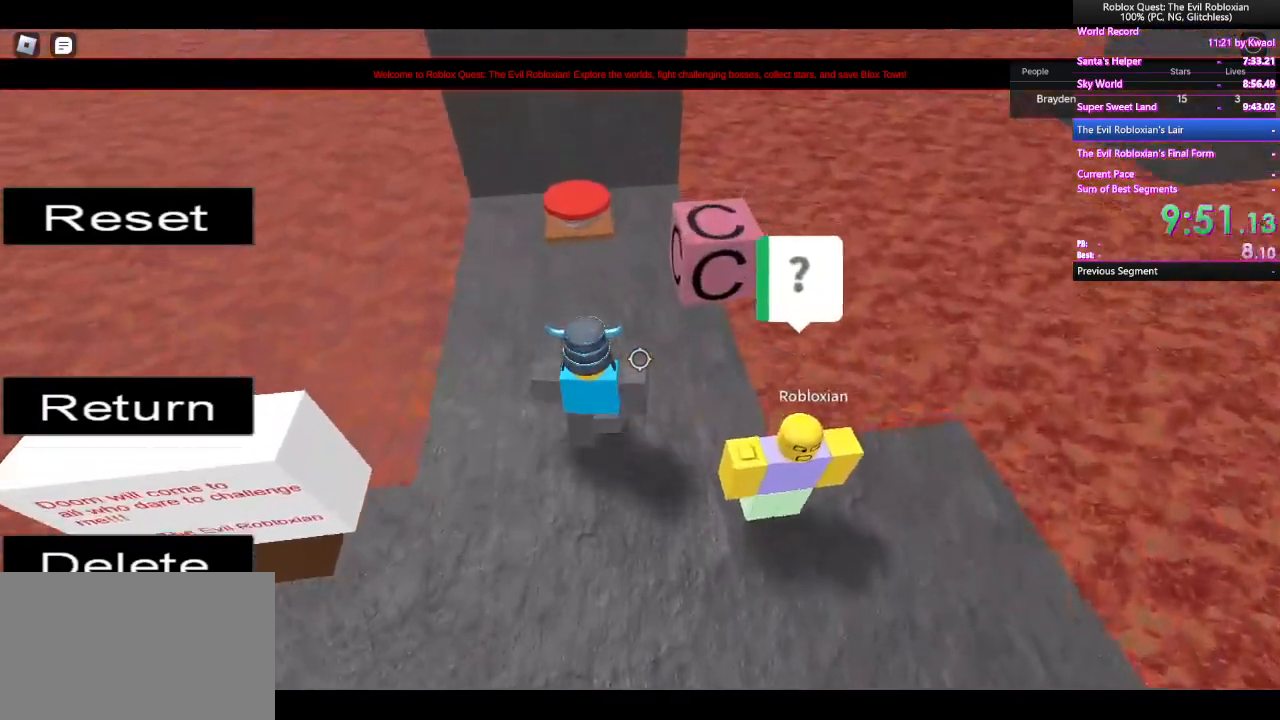
{"keys": ["d", "space", "w"], "mouse": [], "events": [[317, "d", "down"], [450, "space", "down"]]}
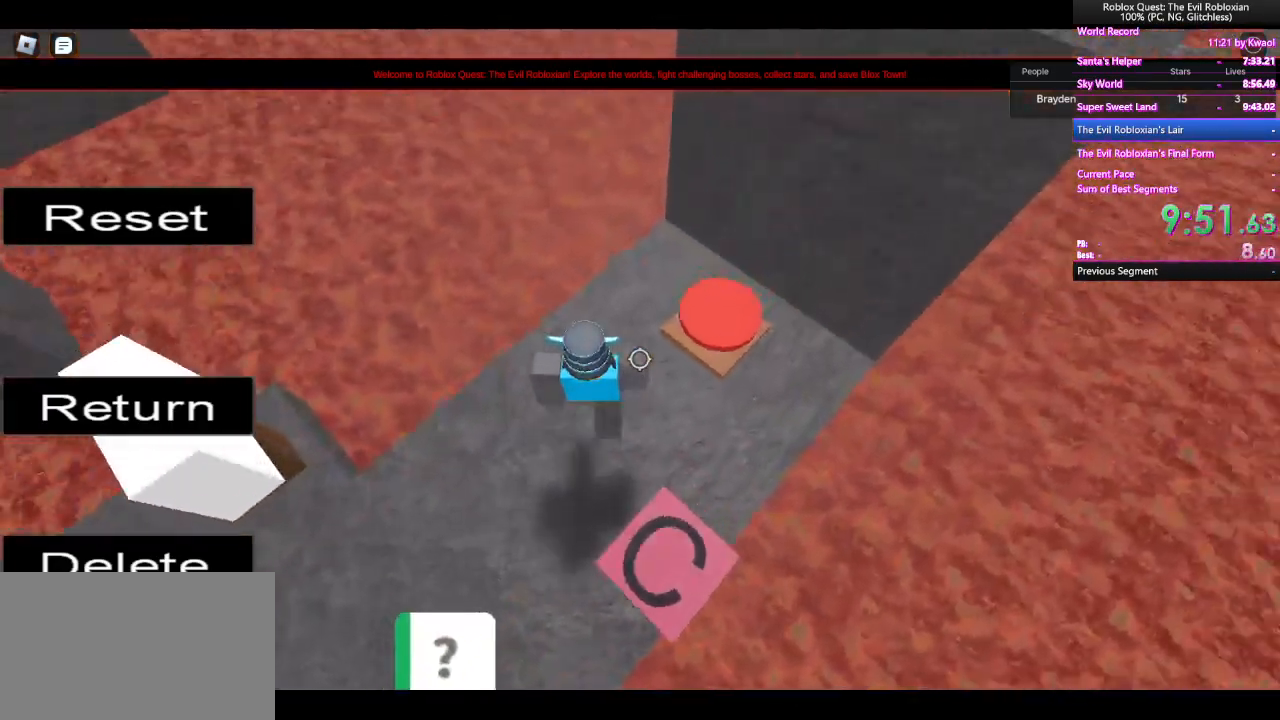
{"keys": ["space", "w"], "mouse": [], "events": [[317, "a", "down"], [367, "d", "up"], [467, "a", "up"]]}
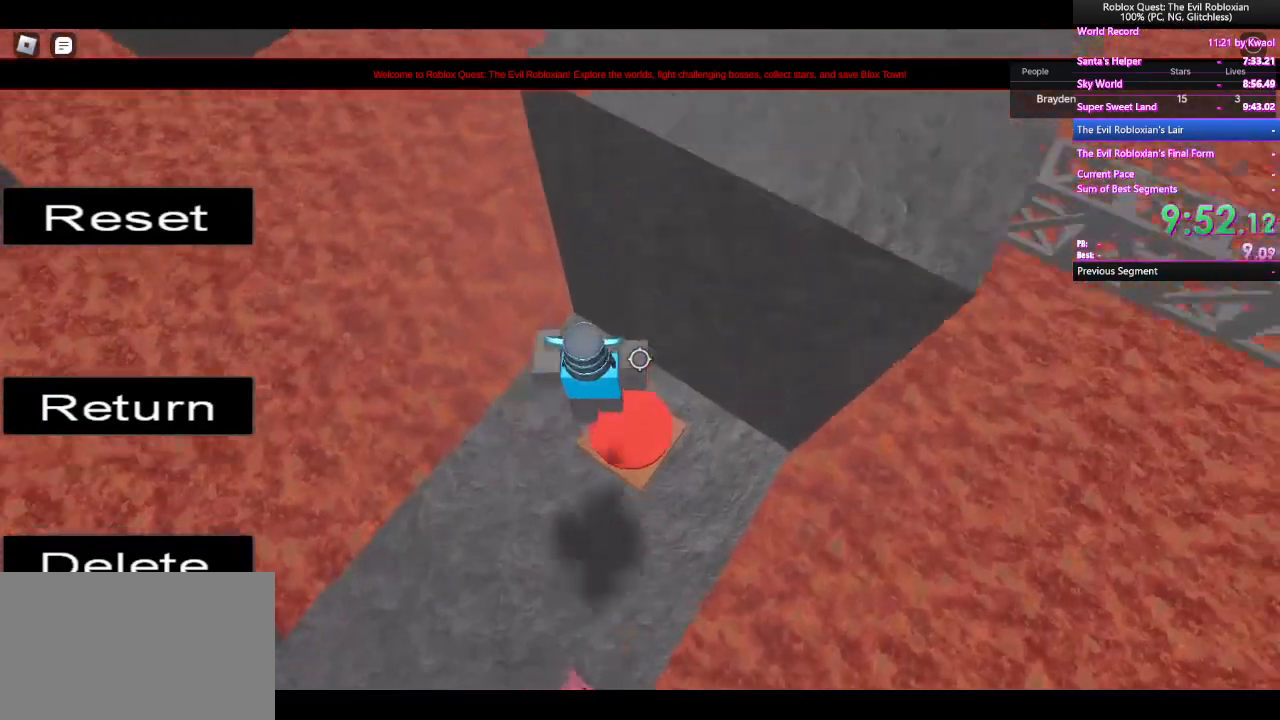
{"keys": ["w"], "mouse": [], "events": [[200, "space", "up"]]}
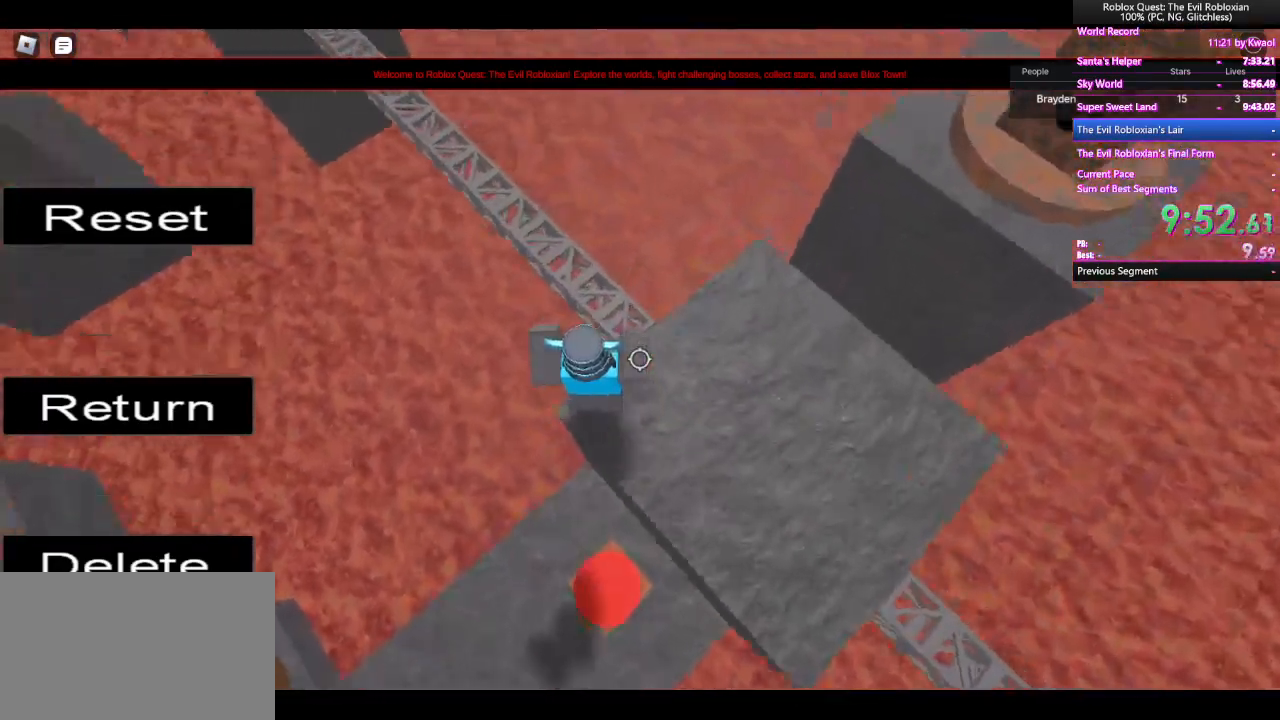
{"keys": ["w"], "mouse": [], "events": [[33, "space", "down"], [267, "space", "up"]]}
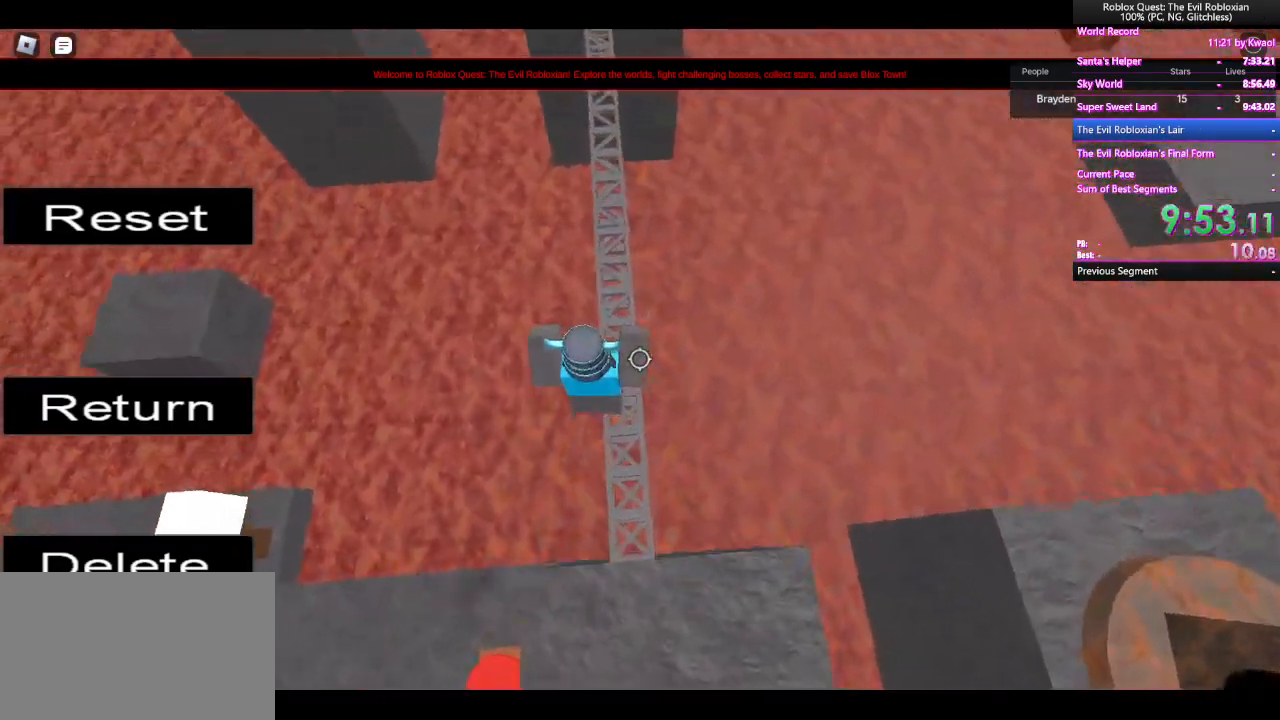
{"keys": ["shift", "w"], "mouse": ["right"], "events": [[133, "space", "down"], [283, "mouse_right", "down"], [283, "space", "up"], [367, "shift", "down"]]}
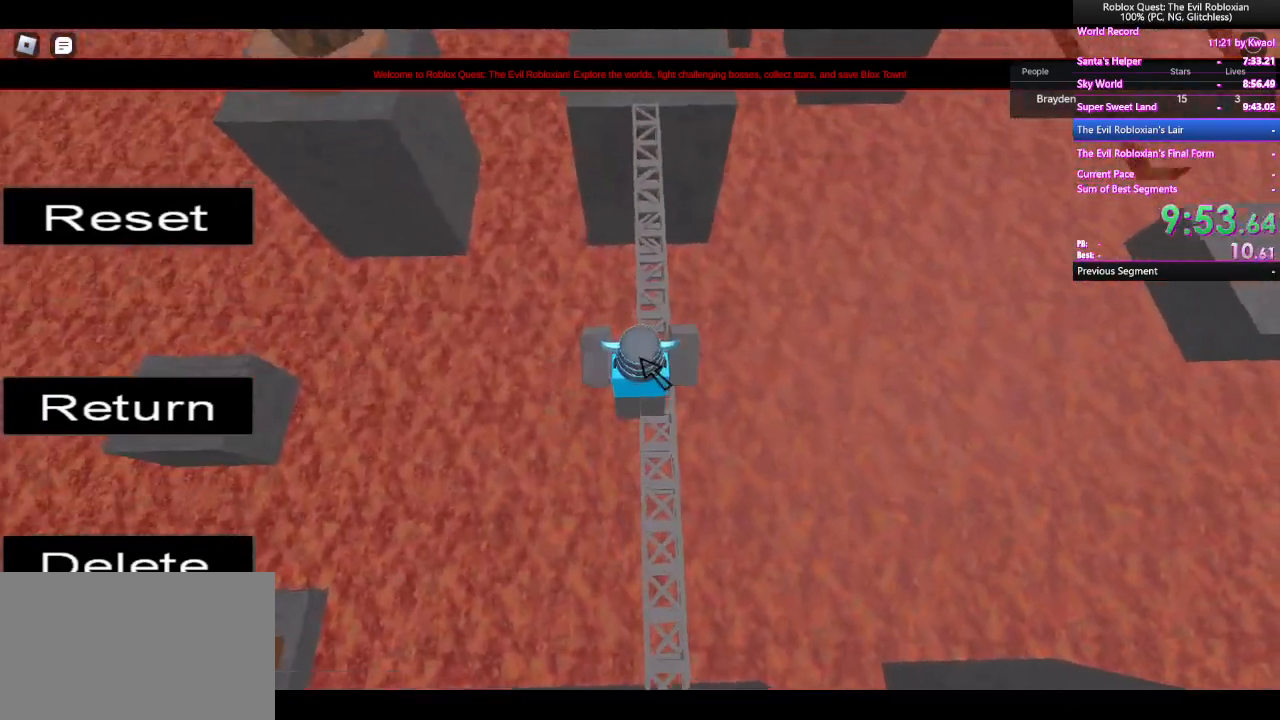
{"keys": ["w"], "mouse": ["right"], "events": [[17, "shift", "up"], [150, "space", "down"], [383, "space", "up"]]}
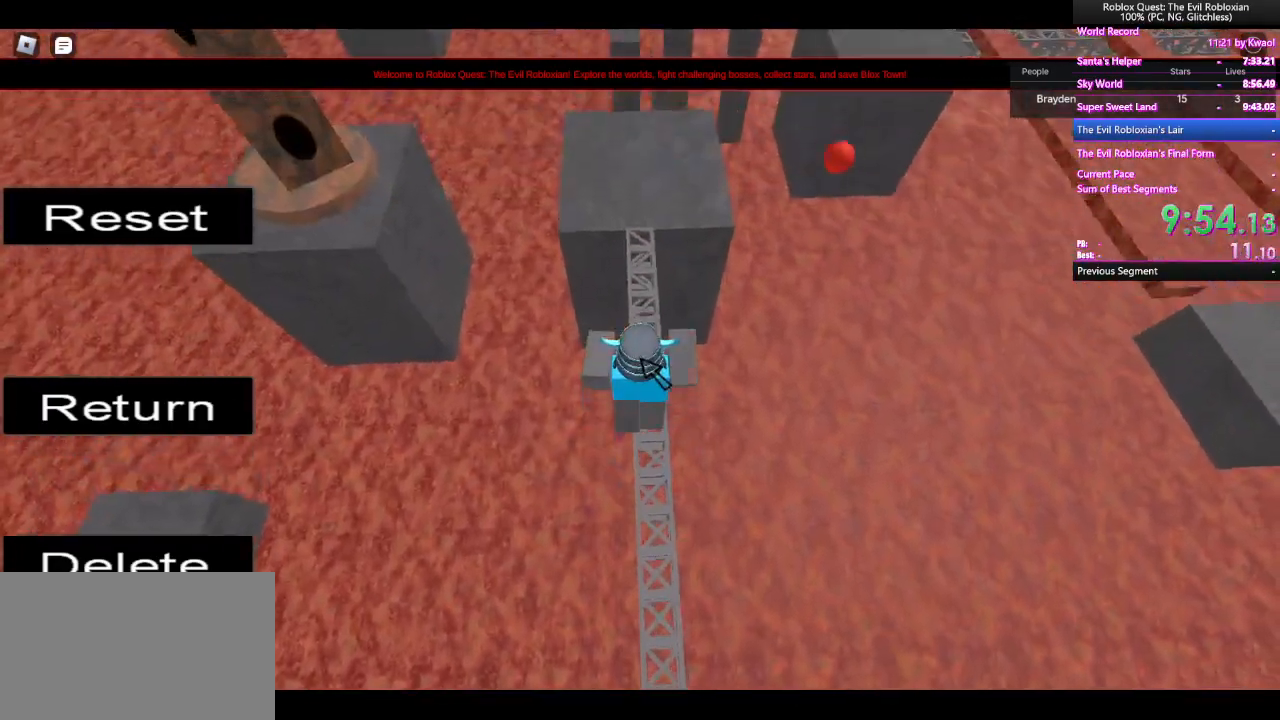
{"keys": ["w"], "mouse": ["right"], "events": []}
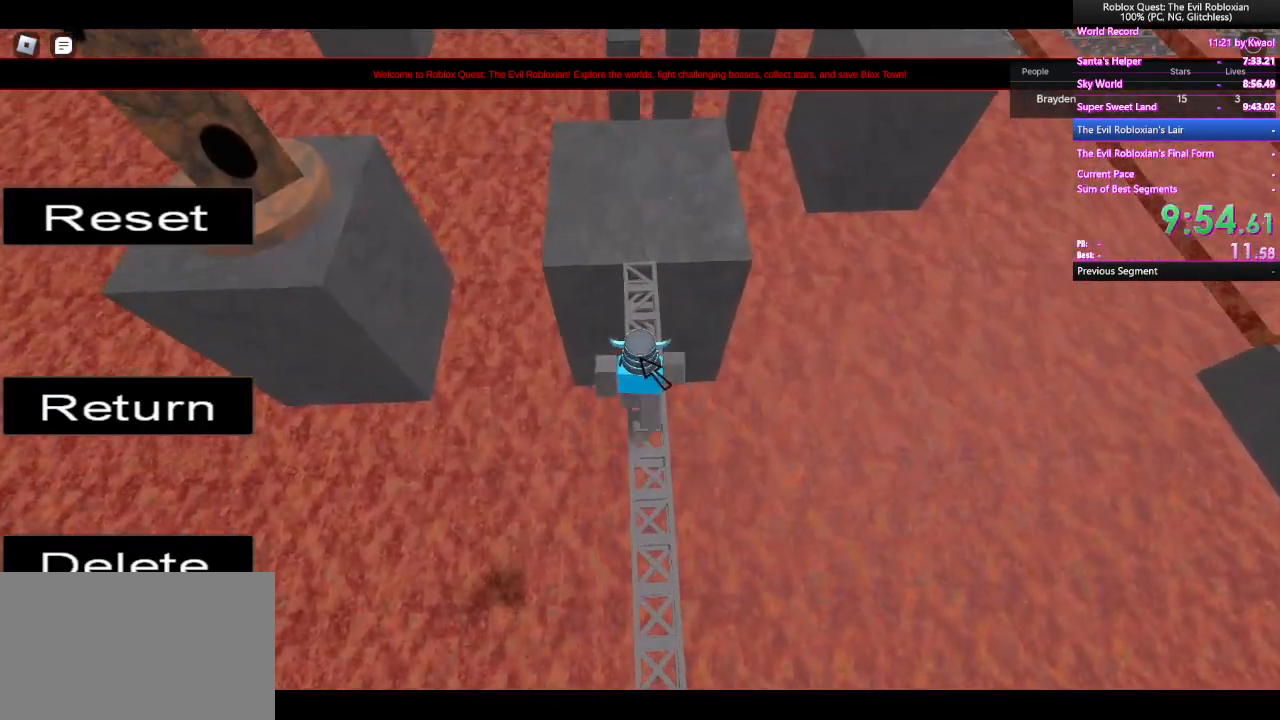
{"keys": ["w"], "mouse": ["right"], "events": [[233, "space", "down"], [383, "mouse_wheel", "down"], [433, "mouse_wheel", "up"], [433, "space", "up"]]}
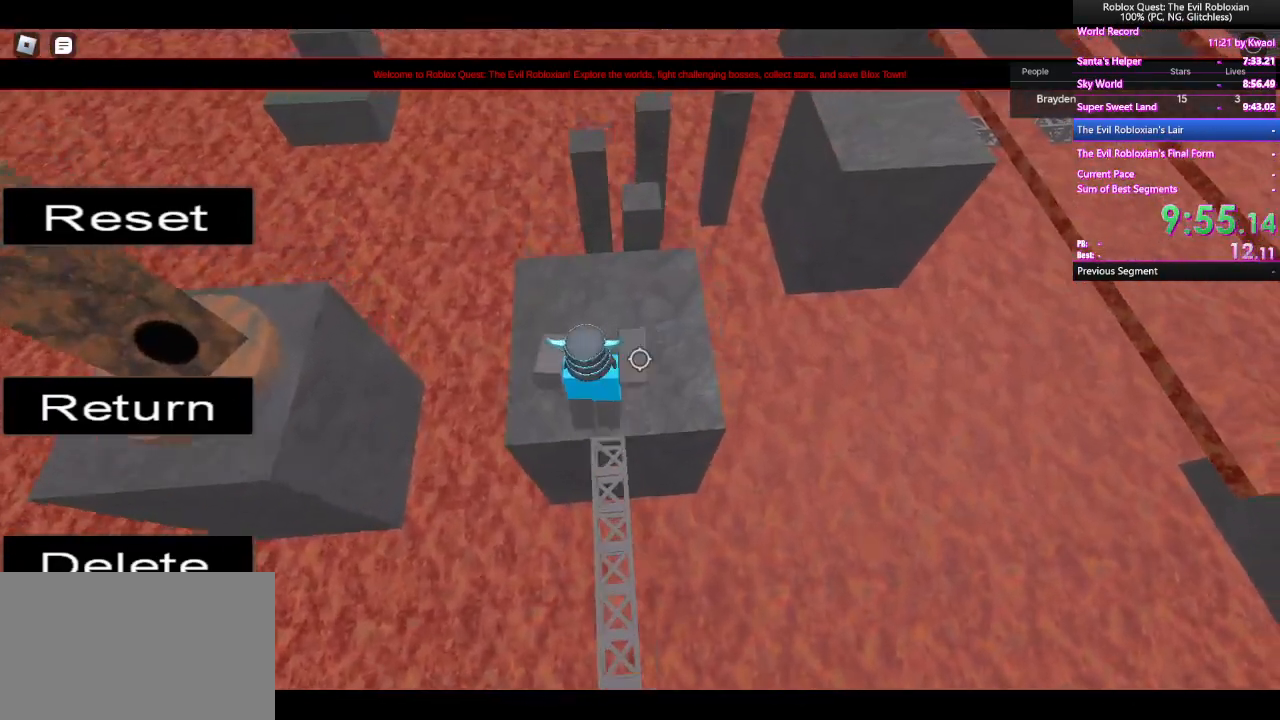
{"keys": ["w"], "mouse": ["right"], "events": [[17, "shift", "down"], [100, "shift", "up"]]}
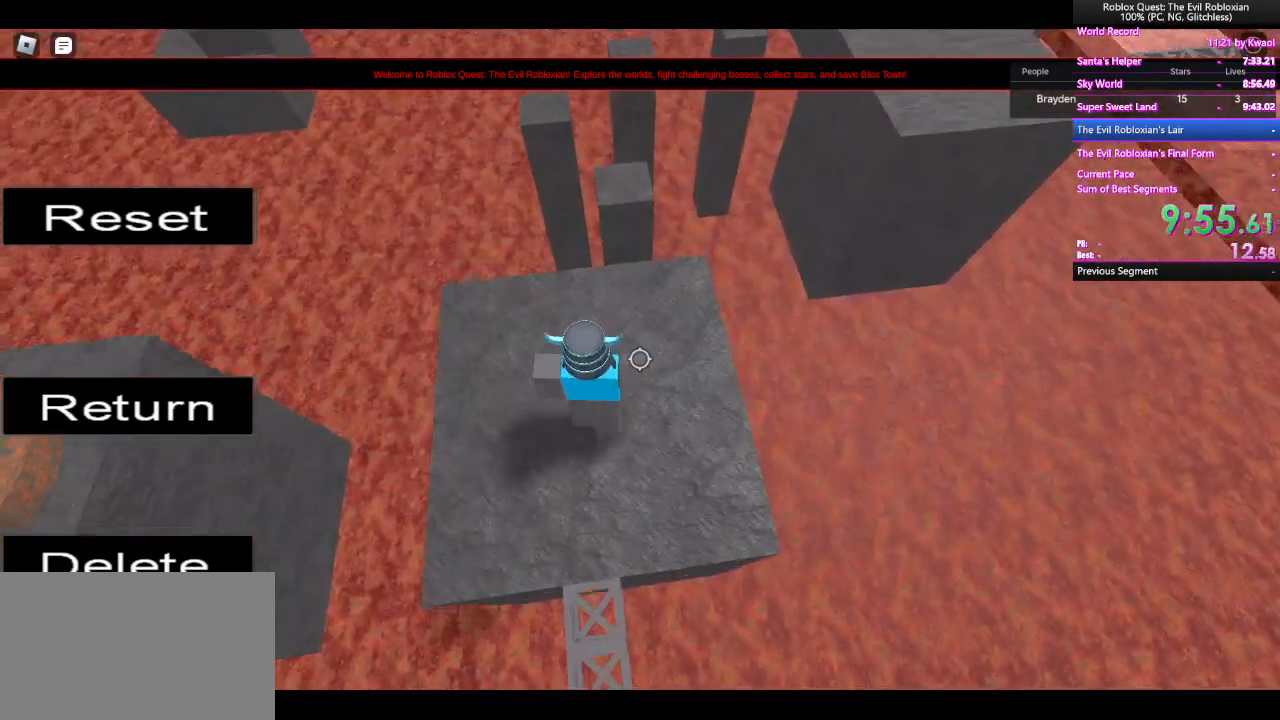
{"keys": ["d", "space", "w"], "mouse": ["right"], "events": [[167, "d", "down"], [317, "space", "down"]]}
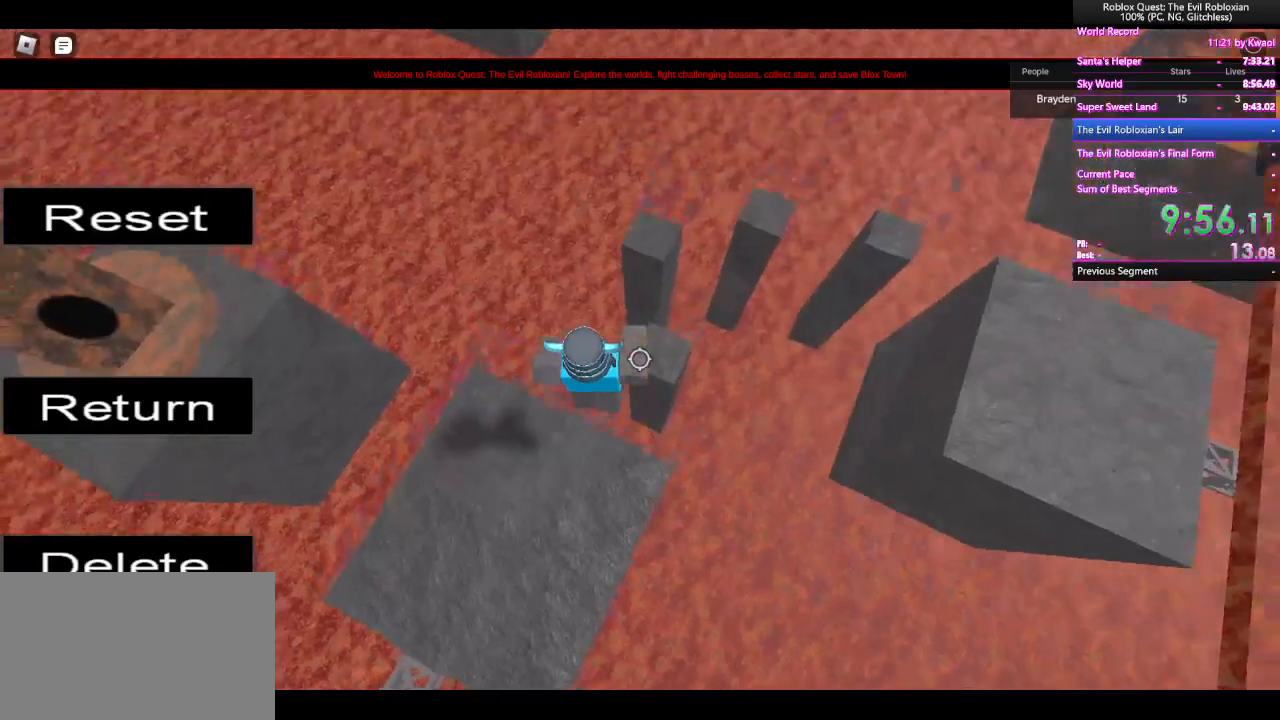
{"keys": ["d", "w"], "mouse": ["right"], "events": [[50, "space", "up"]]}
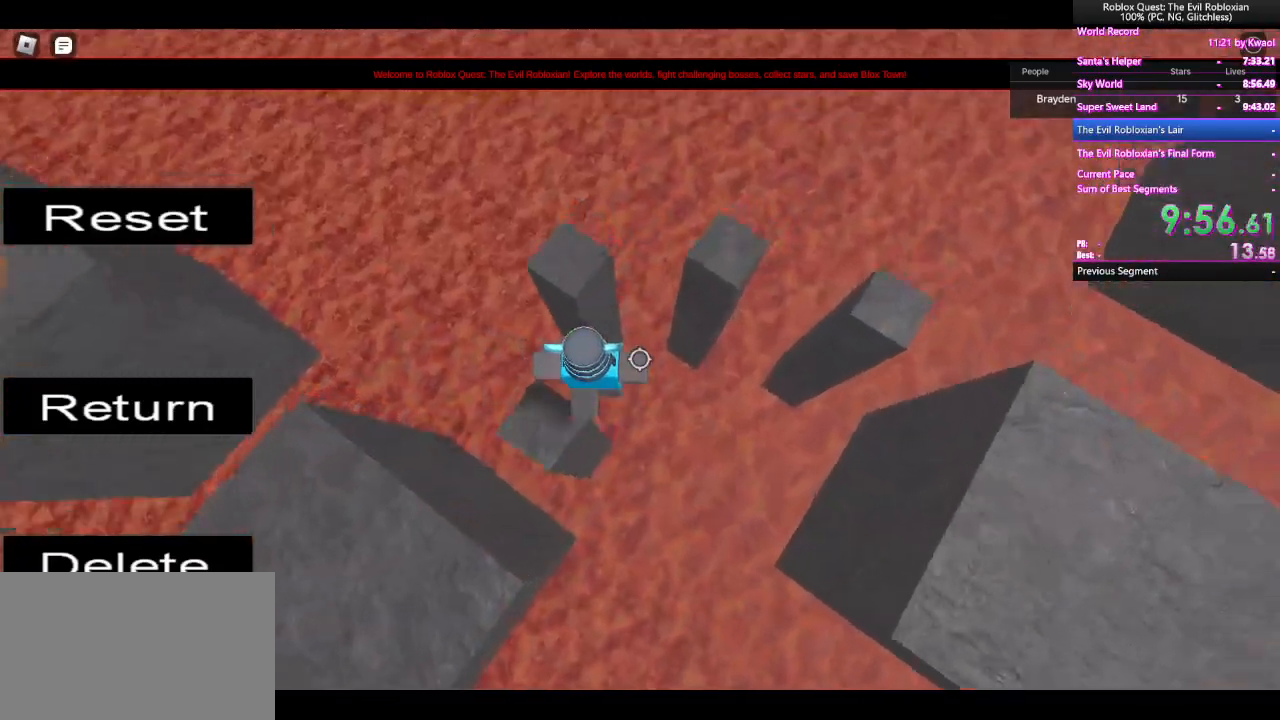
{"keys": ["d", "space", "w"], "mouse": ["right"], "events": [[17, "space", "down"], [150, "space", "up"], [483, "space", "down"]]}
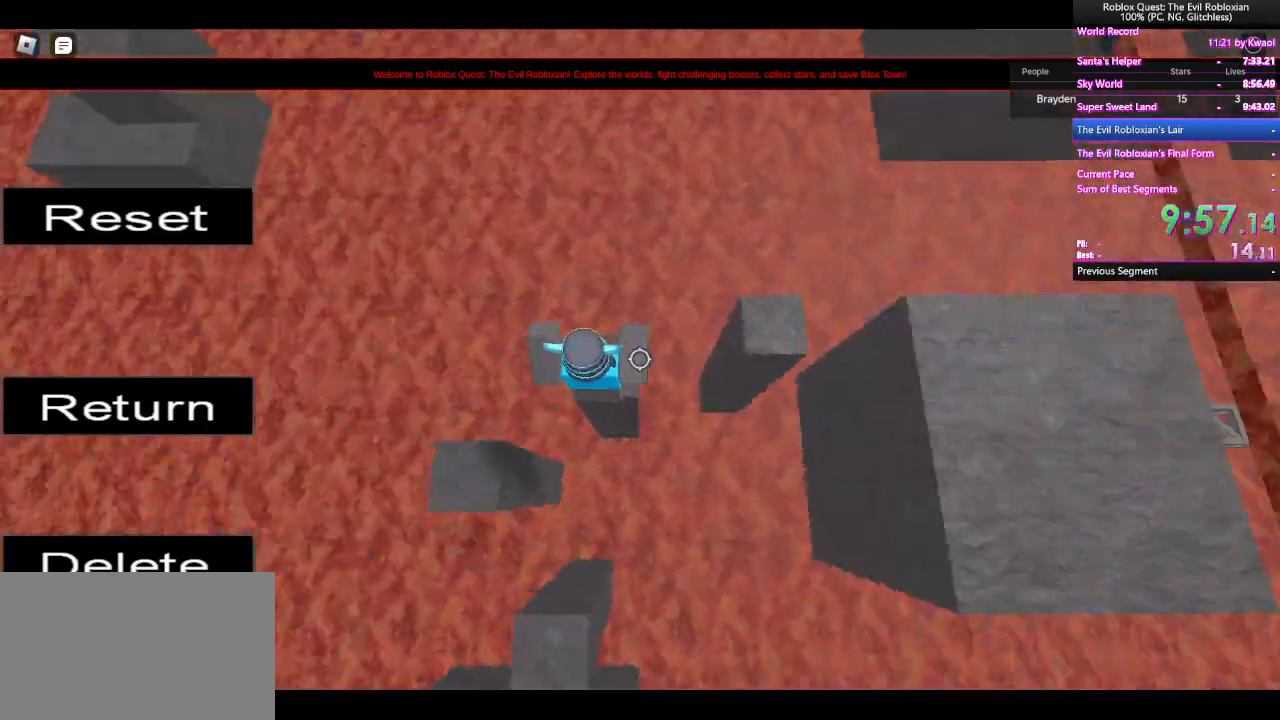
{"keys": ["d", "space", "w"], "mouse": ["right"], "events": []}
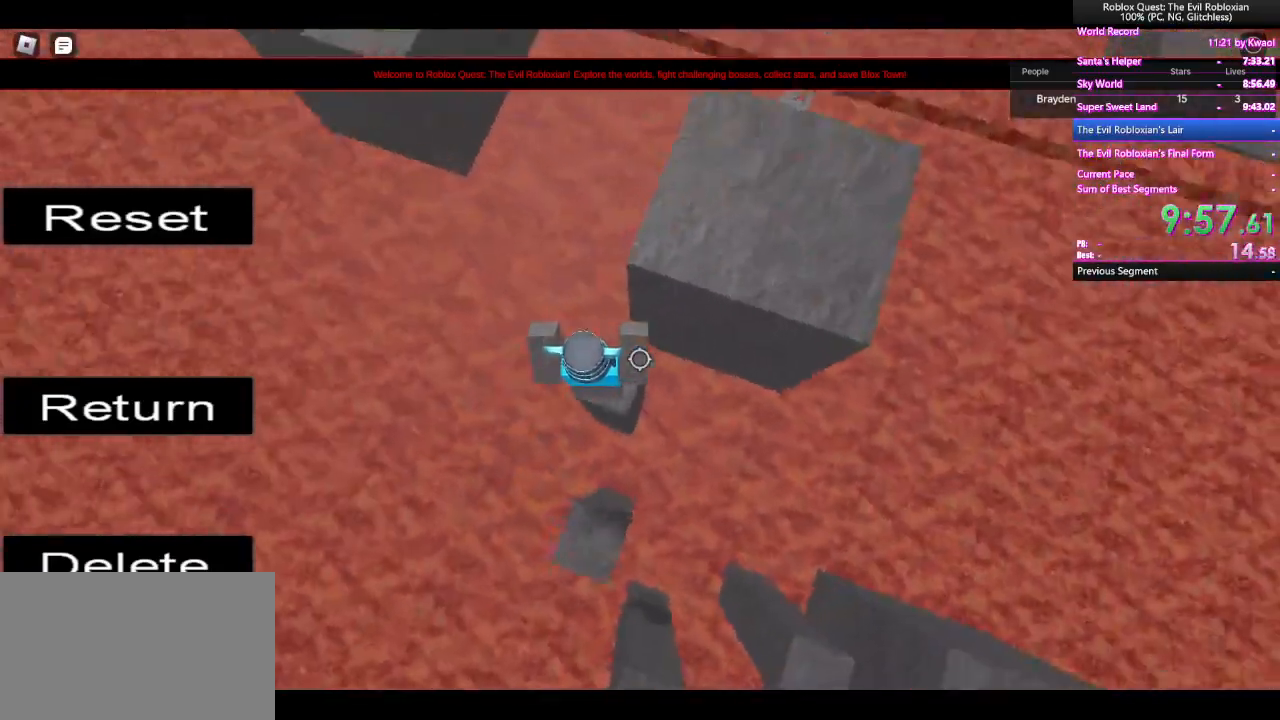
{"keys": ["d", "w"], "mouse": ["right"], "events": [[417, "space", "up"]]}
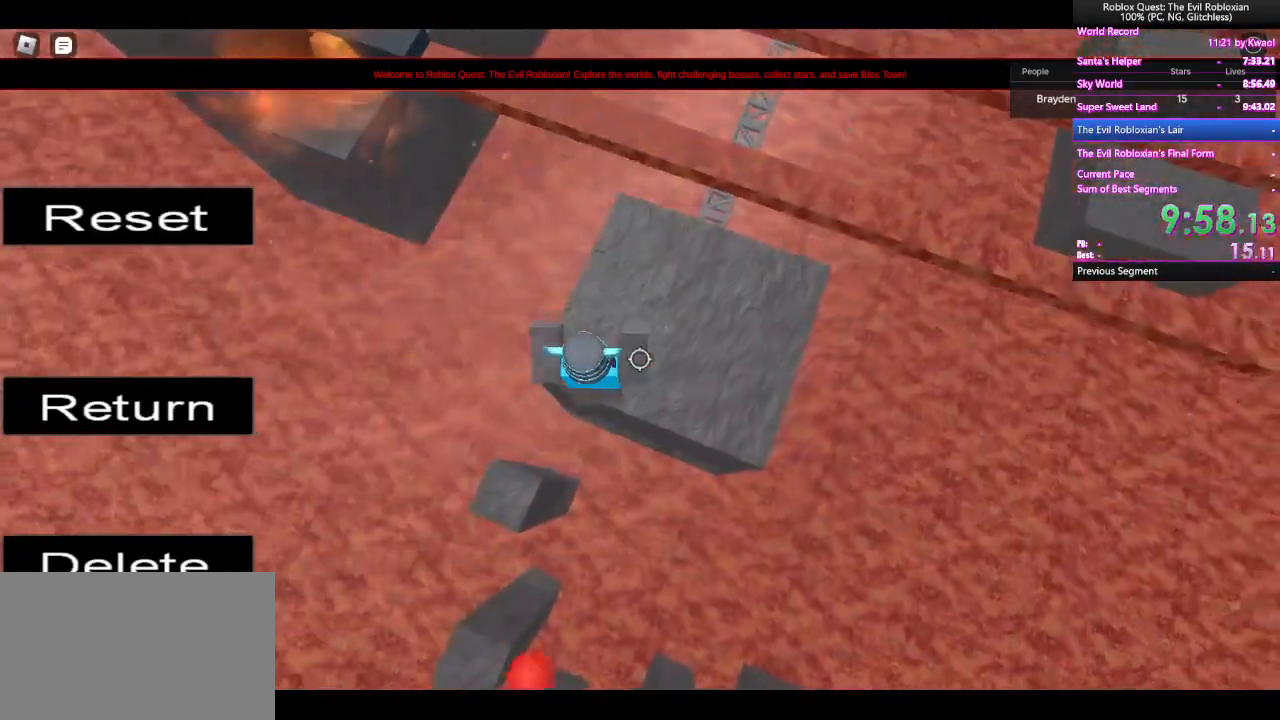
{"keys": ["shift", "w"], "mouse": ["right"], "events": [[217, "d", "up"], [383, "shift", "down"]]}
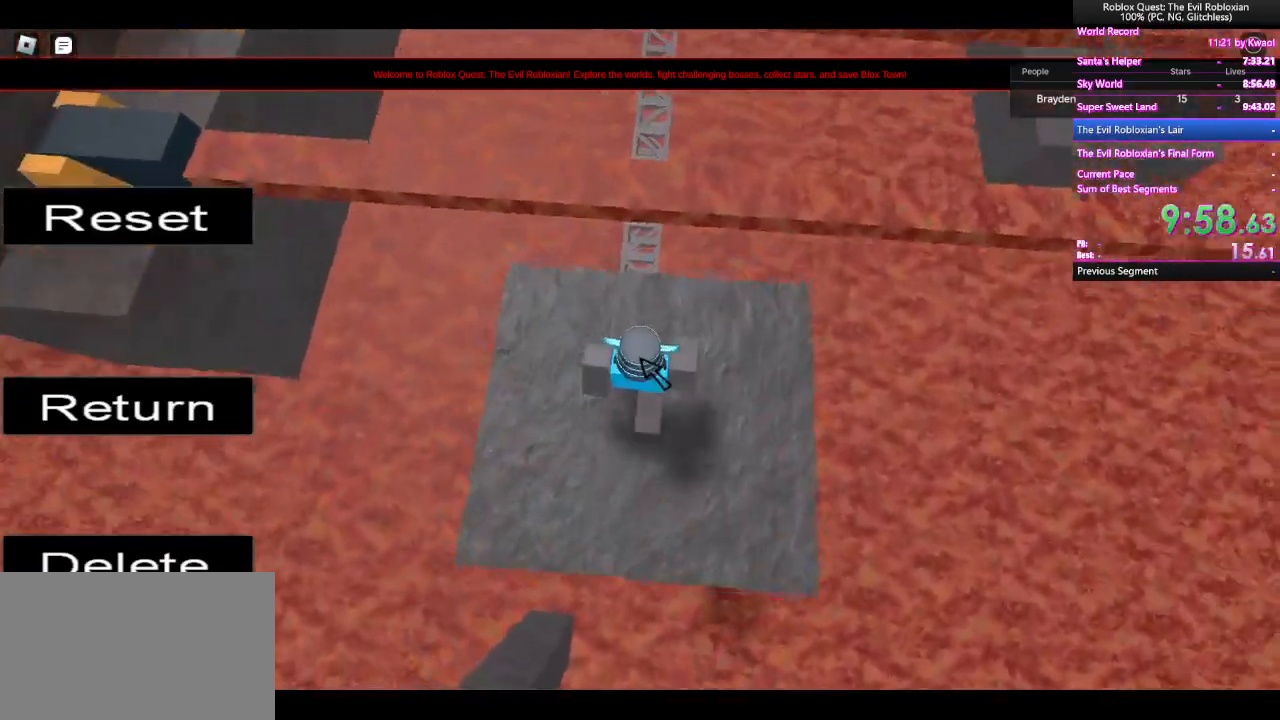
{"keys": ["w"], "mouse": ["right"], "events": [[33, "shift", "up"], [317, "space", "down"], [450, "space", "up"]]}
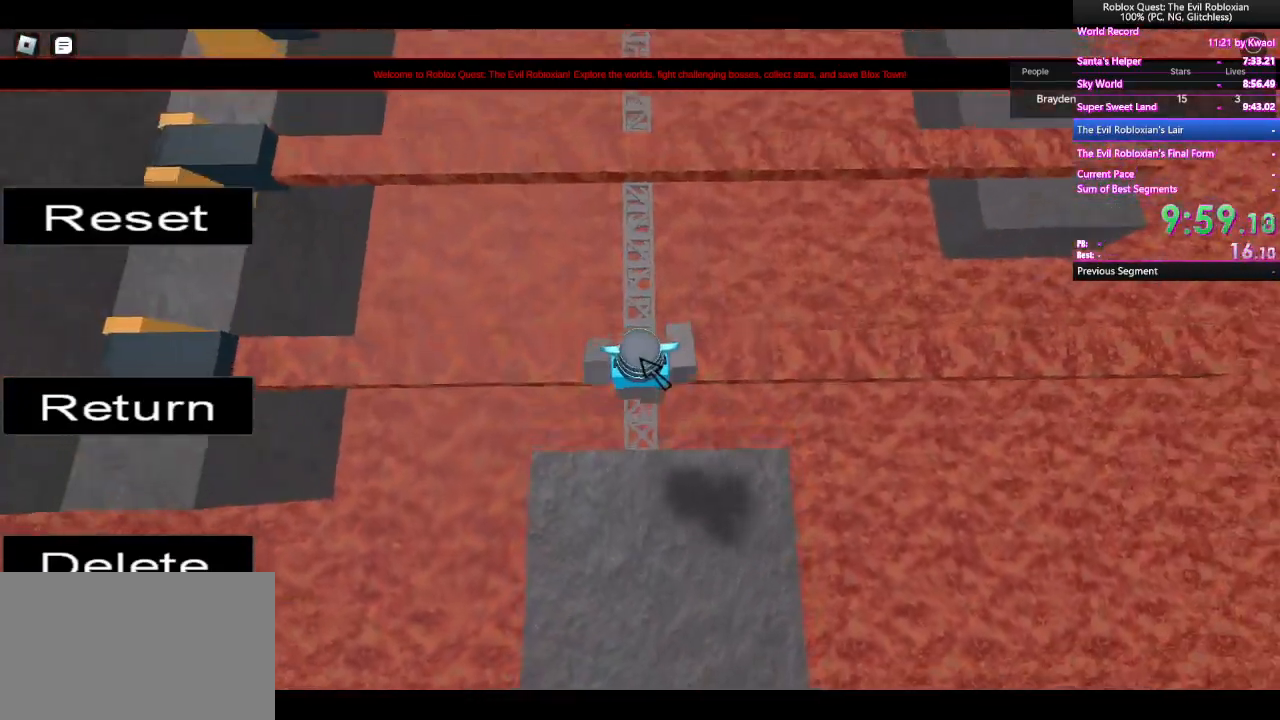
{"keys": ["w"], "mouse": ["right"], "events": []}
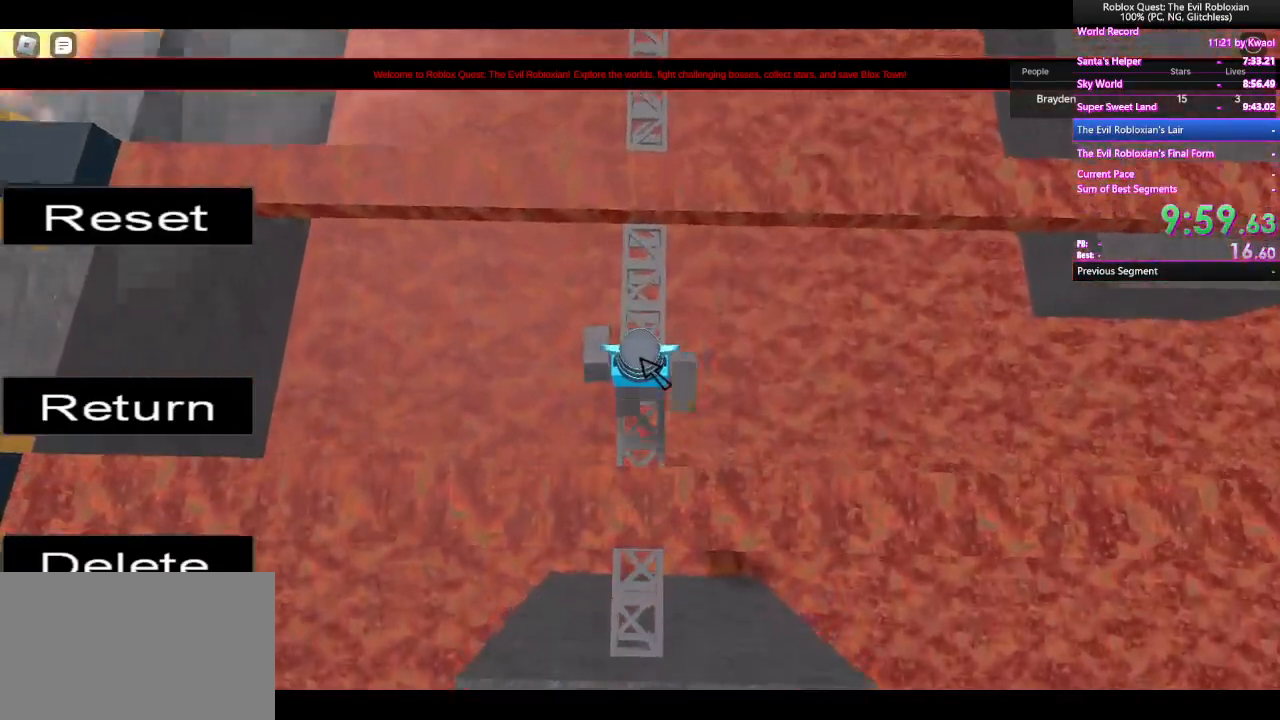
{"keys": ["w"], "mouse": ["right"], "events": [[250, "space", "down"], [350, "space", "up"]]}